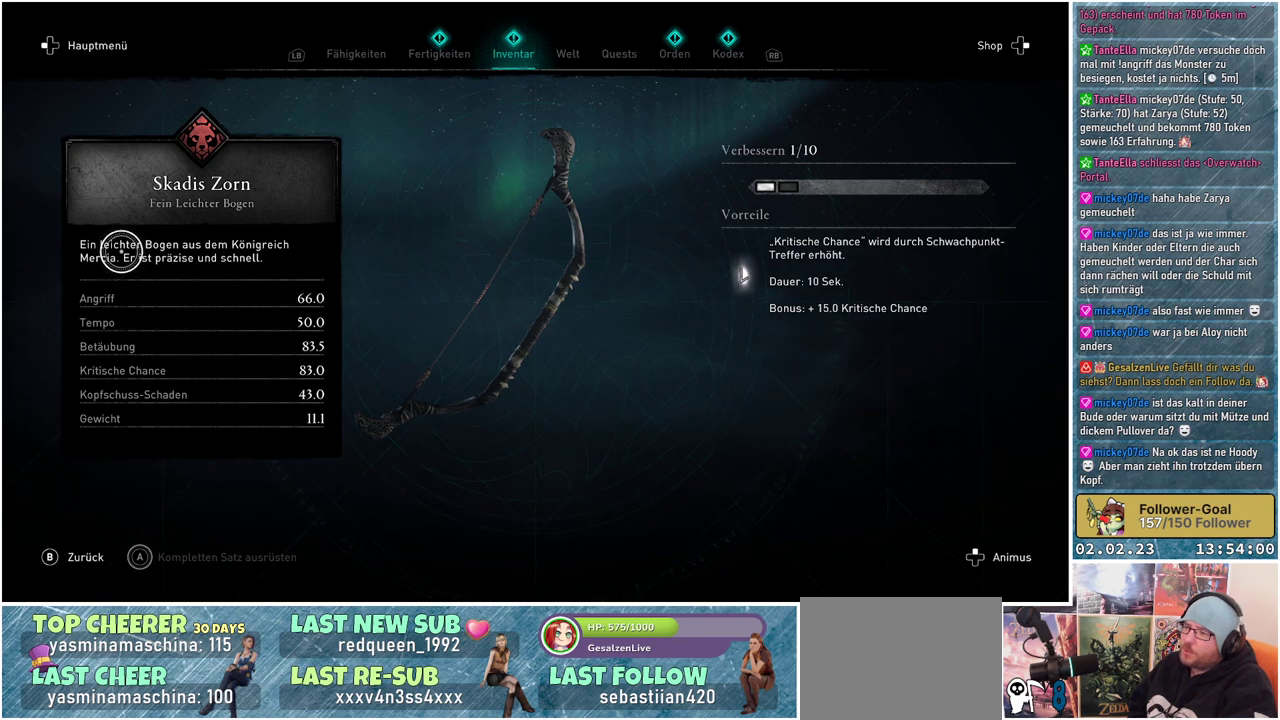
Gameplay with a controller (Xbox layout); each line is a JSON object with the inputs held at the frame after it. "events" lists button and stick changes between this image and that frame as [ms after this image, input, new state], when the widget could be followed in between.
{"buttons": ["B"], "left_stick": "center", "right_stick": "center", "events": [[500, "B", "down"]]}
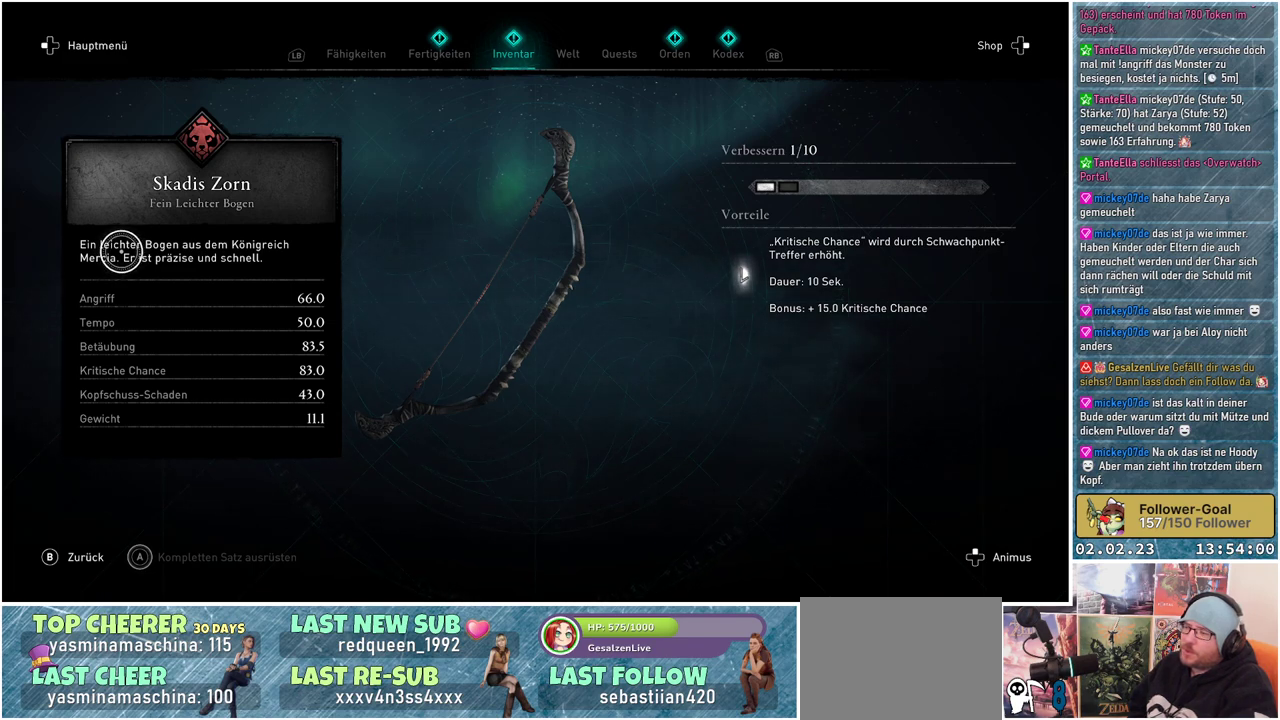
{"buttons": [], "left_stick": "up", "right_stick": "center", "events": [[100, "B", "up"], [367, "left_stick", "up"]]}
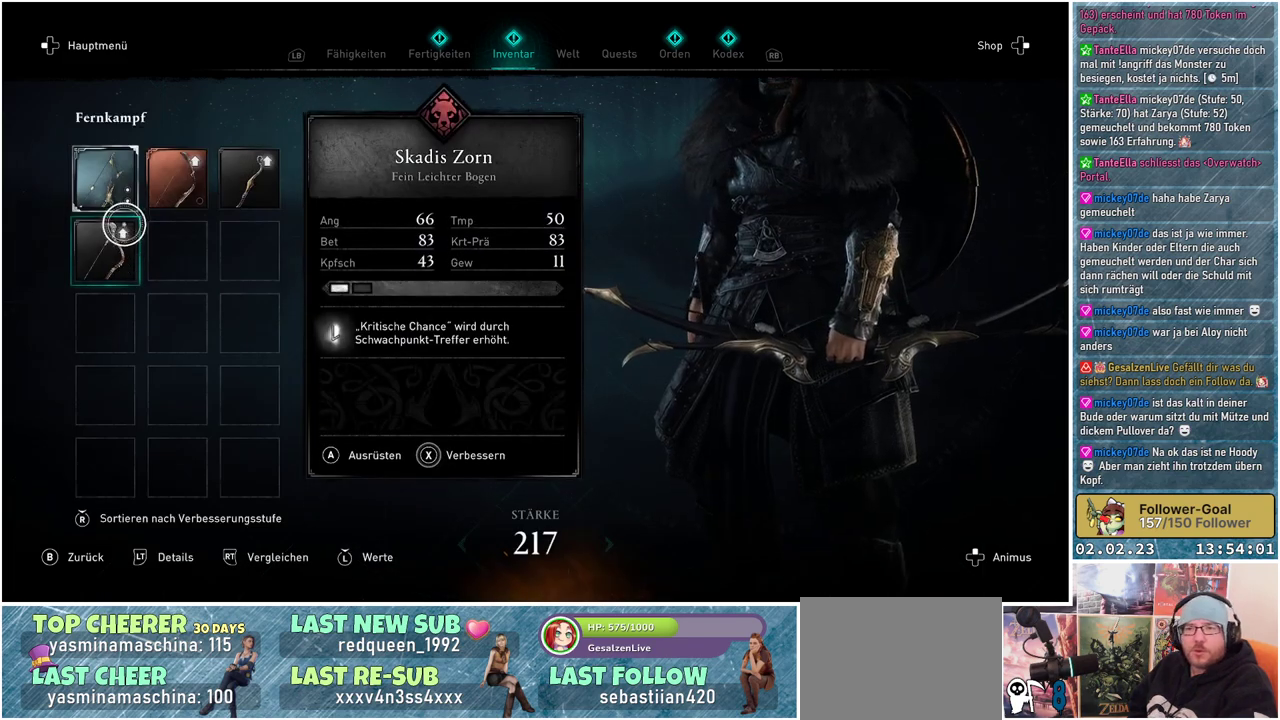
{"buttons": [], "left_stick": "center", "right_stick": "center", "events": [[166, "left_stick", "center"]]}
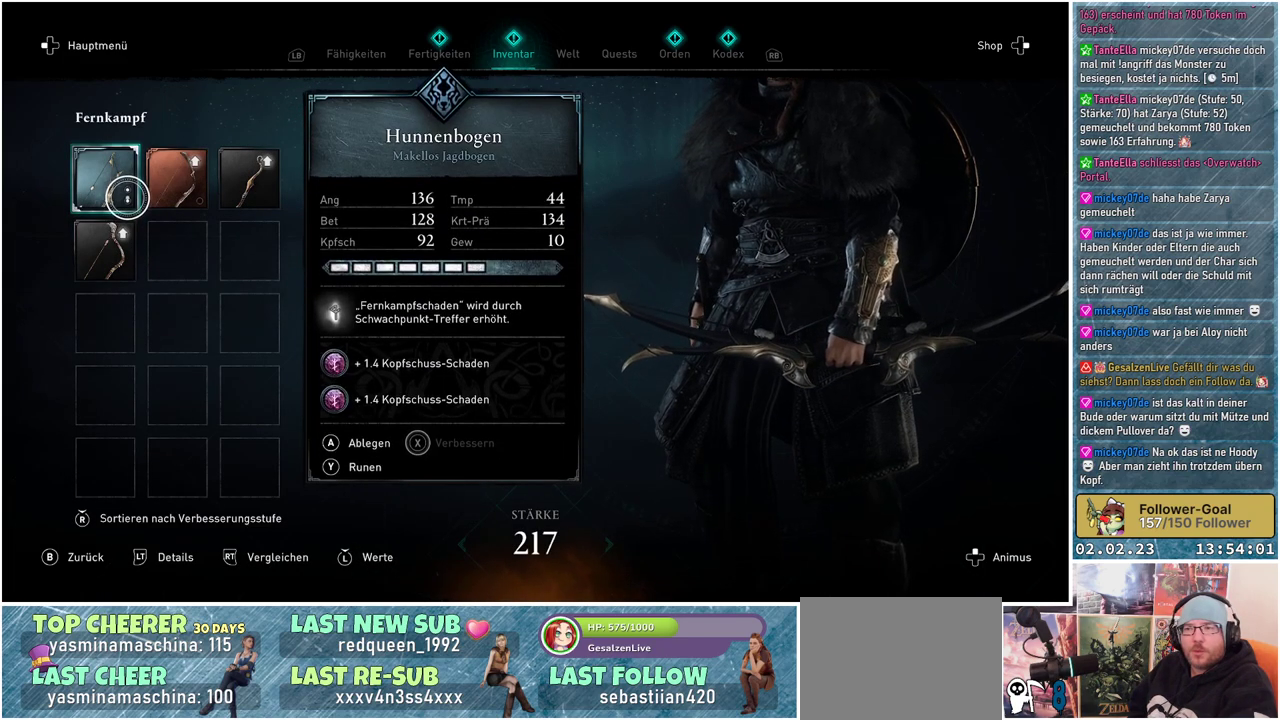
{"buttons": [], "left_stick": "center", "right_stick": "center", "events": [[284, "L2", "down"], [451, "L2", "up"]]}